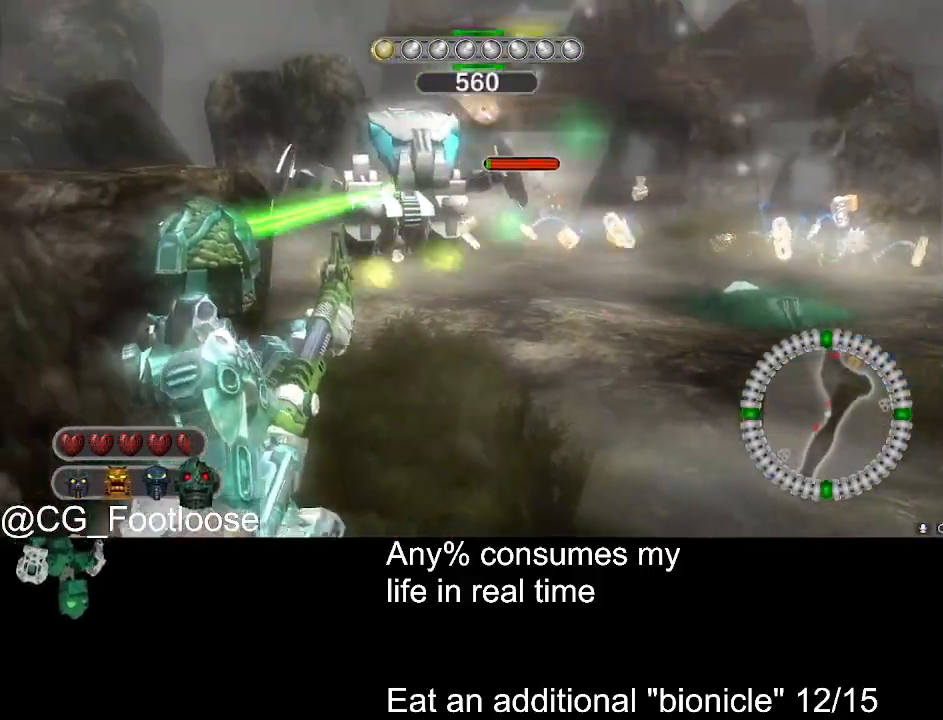
Gameplay with keyboard and mouse; each line is a JSON object with the keys and mouse buttons held at the frame after it. "events" lists presses ("down") and releases ("up") of "1", "a", "d", "down", "escape", "left", "q", "return", "right", "s", "space", "up", "w", "mouse_left", "mouse_wheel_up" and "mouse_wheel_down" between this image and that frame as [ms after this image, input, new state], when the widget could be followed in between. "mouse_left", "mouse_wheel_up", "mouse_wheel_down" = the "left", "wheel_up", "wheel_down" buttons of the "mouse" list. No other keys are recorded. Not read: mouse_move.
{"keys": [], "mouse": [], "events": [[83, "d", "down"], [83, "w", "down"], [133, "mouse_left", "up"], [217, "d", "up"], [367, "w", "up"]]}
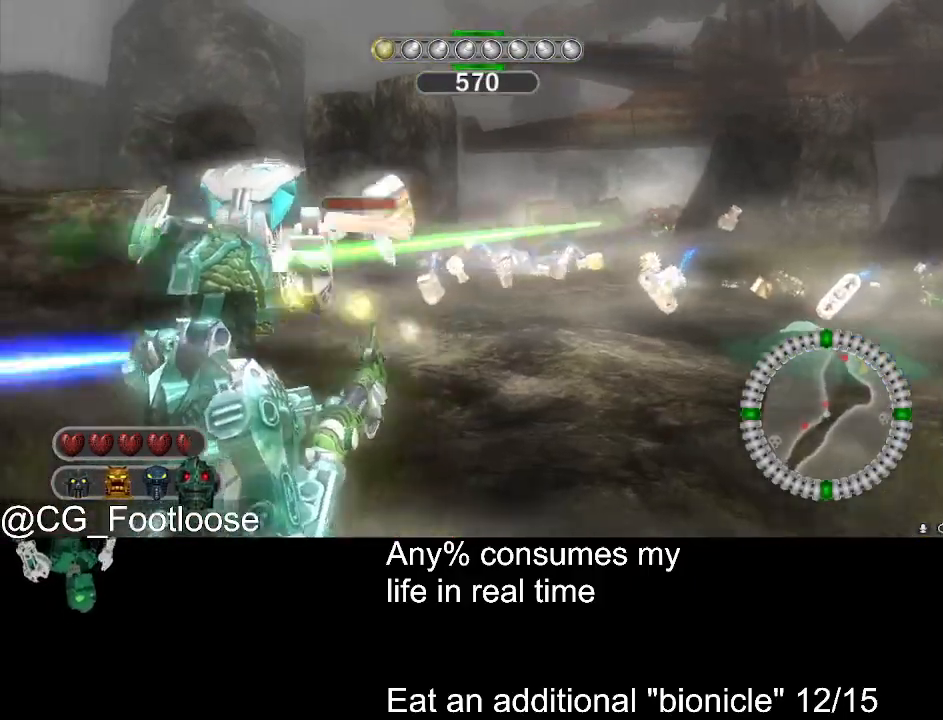
{"keys": ["w"], "mouse": [], "events": [[50, "a", "down"], [183, "a", "up"], [183, "mouse_left", "down"], [283, "mouse_left", "up"], [333, "w", "down"], [417, "mouse_wheel_up", "down"], [467, "mouse_wheel_up", "up"]]}
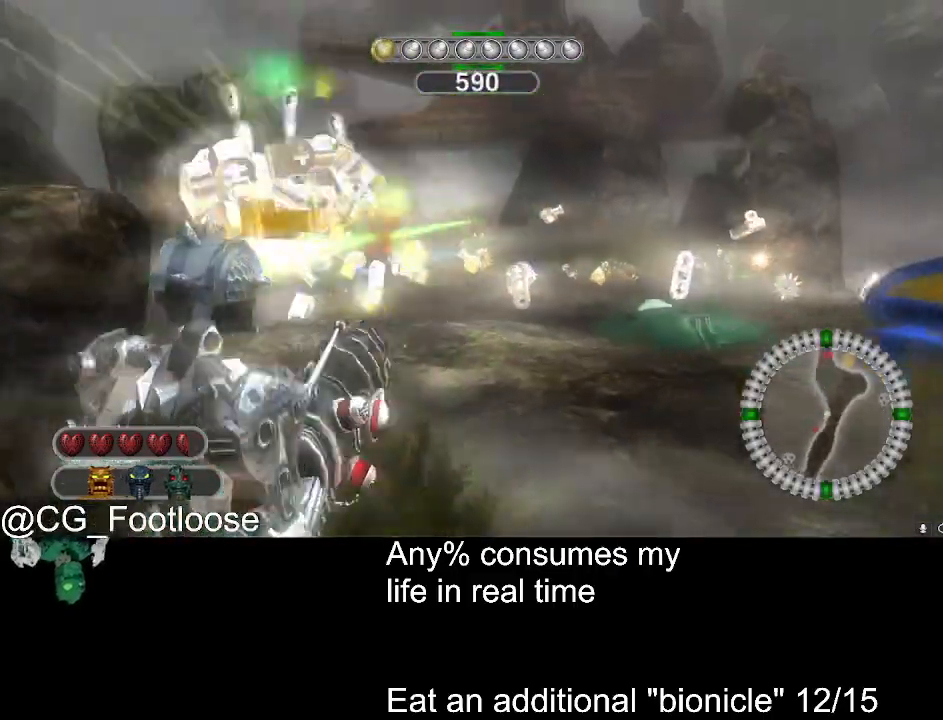
{"keys": ["d", "w"], "mouse": [], "events": [[300, "mouse_left", "down"], [383, "d", "down"], [383, "mouse_left", "up"]]}
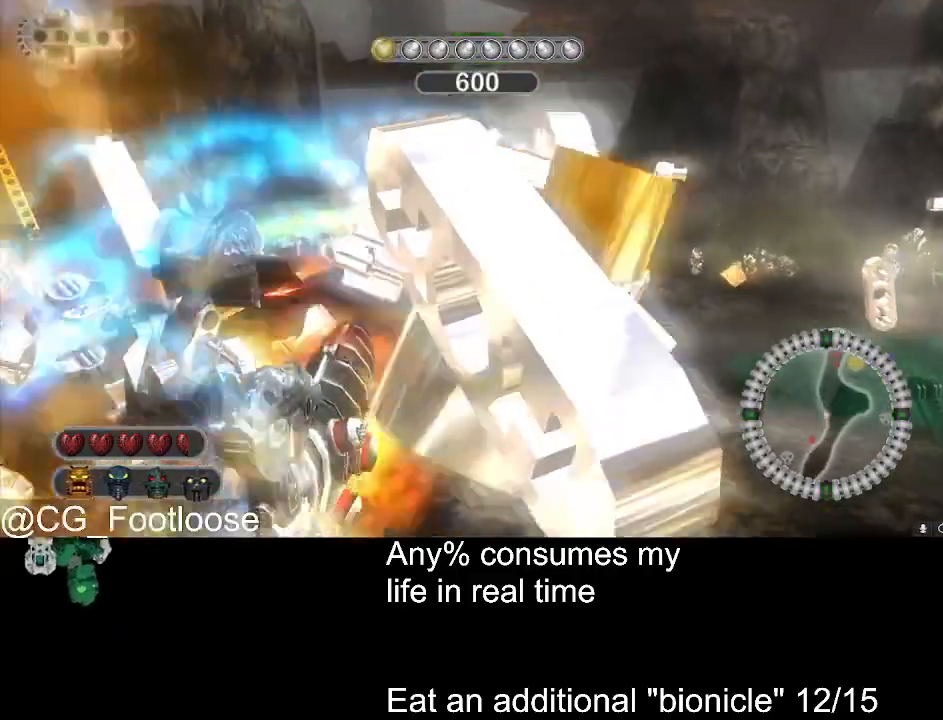
{"keys": ["d", "w"], "mouse": [], "events": [[33, "d", "up"], [33, "mouse_left", "down"], [83, "mouse_left", "up"], [317, "d", "down"]]}
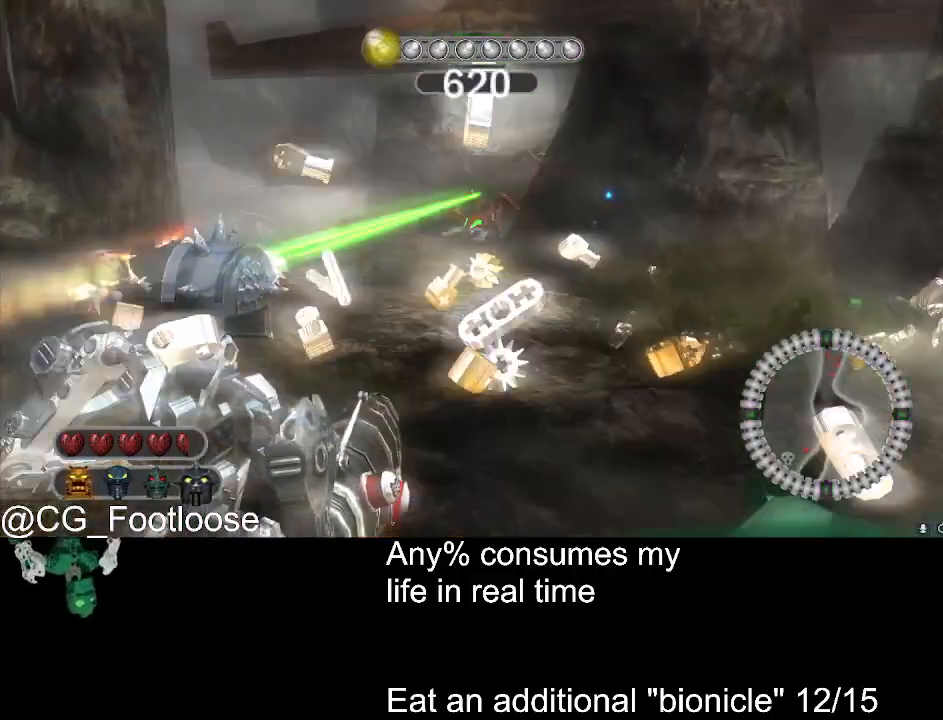
{"keys": ["a", "w"], "mouse": [], "events": [[50, "mouse_left", "down"], [100, "d", "up"], [133, "a", "down"], [133, "mouse_left", "up"]]}
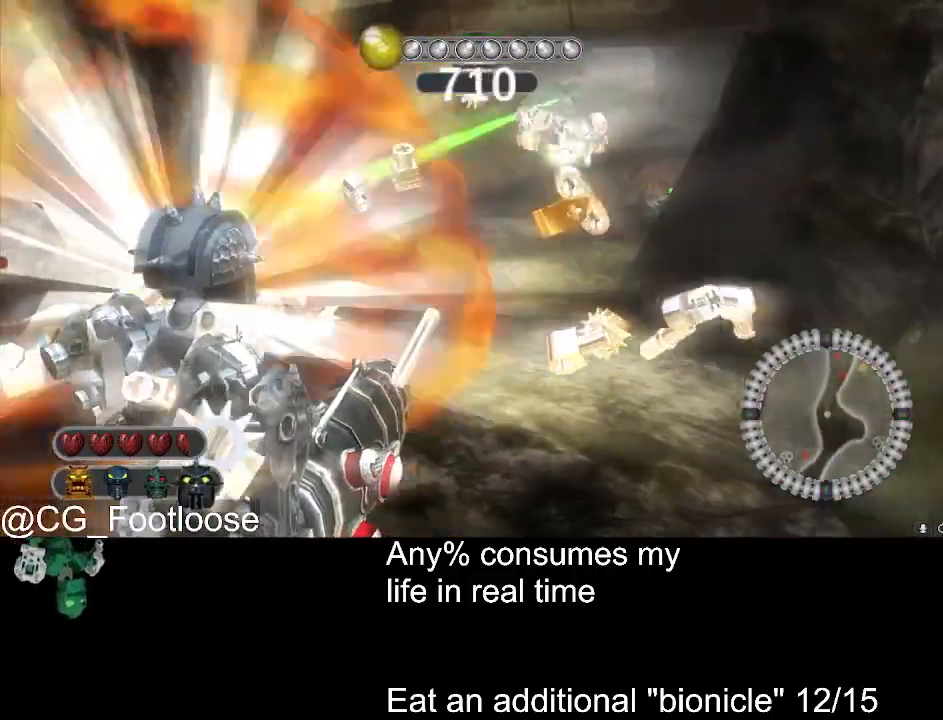
{"keys": ["w"], "mouse": [], "events": [[200, "a", "up"], [200, "d", "down"], [200, "mouse_left", "down"], [483, "d", "up"], [483, "mouse_left", "up"]]}
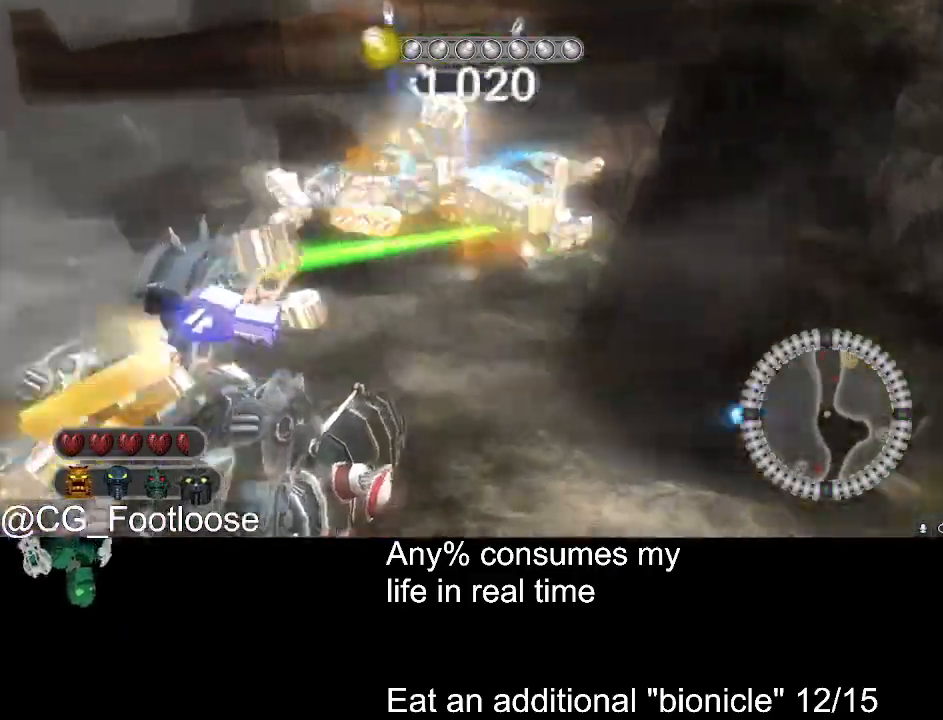
{"keys": ["d", "w"], "mouse": [], "events": [[33, "d", "down"], [83, "a", "down"], [83, "d", "up"], [83, "mouse_left", "down"], [217, "mouse_left", "up"], [317, "a", "up"], [317, "mouse_left", "down"], [367, "d", "down"], [400, "mouse_left", "up"]]}
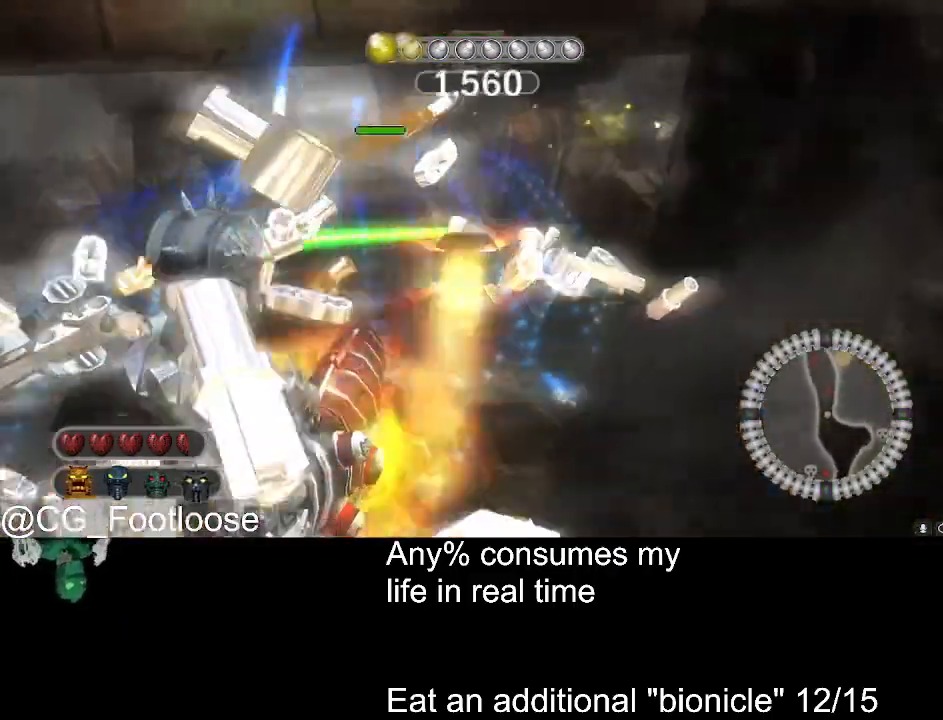
{"keys": ["d", "w"], "mouse": [], "events": [[183, "a", "down"], [183, "d", "up"], [233, "mouse_left", "down"], [283, "mouse_left", "up"], [367, "mouse_left", "down"], [417, "a", "up"], [417, "d", "down"], [467, "mouse_left", "up"]]}
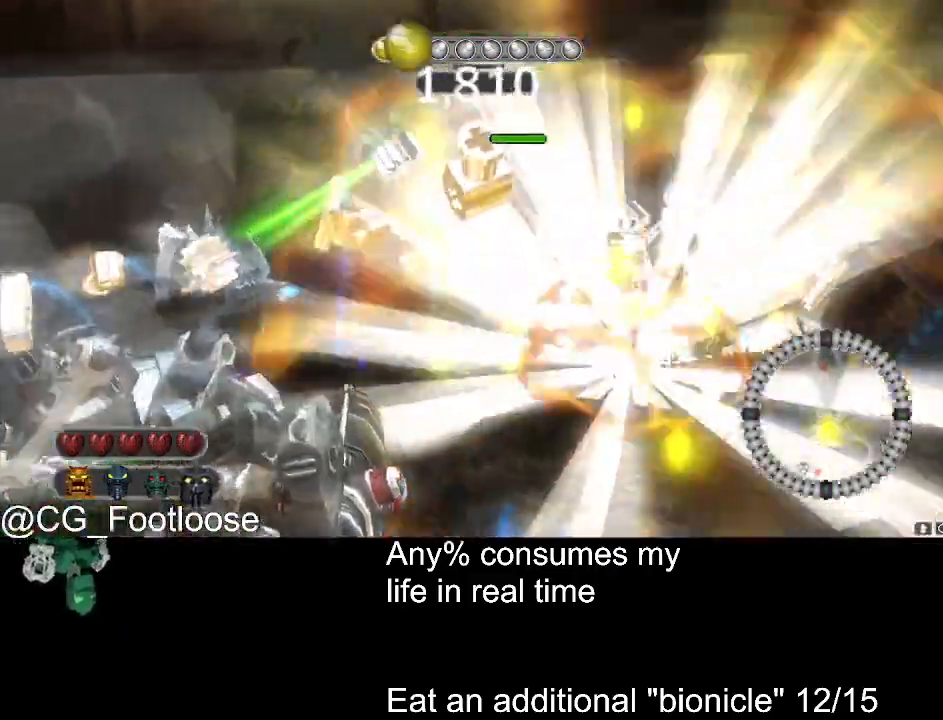
{"keys": ["d", "w"], "mouse": [], "events": [[250, "mouse_wheel_down", "down"], [300, "mouse_wheel_down", "up"]]}
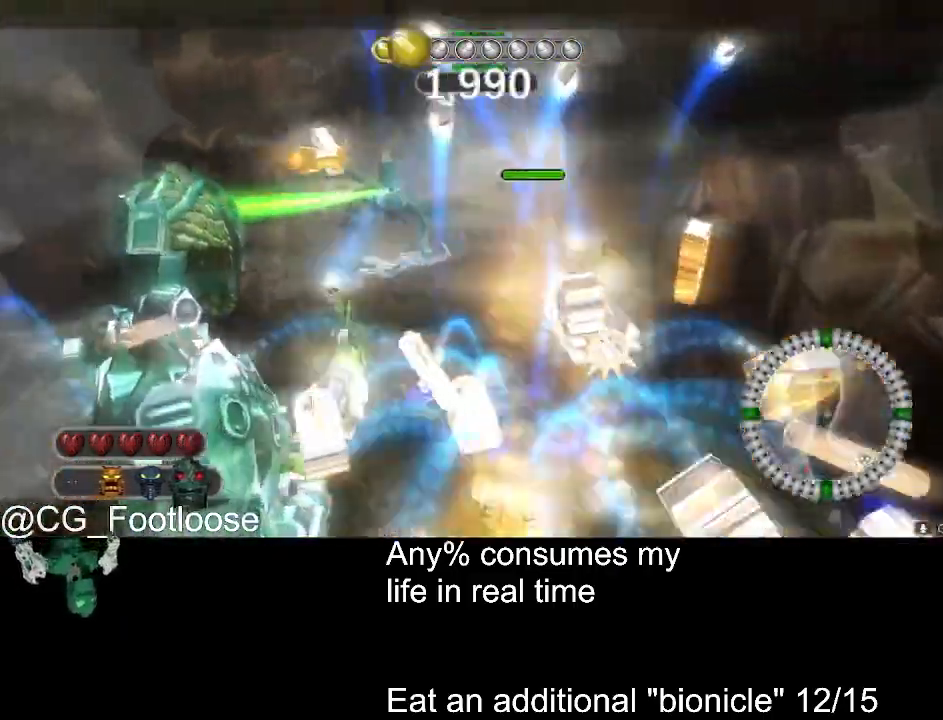
{"keys": ["d", "w"], "mouse": ["left"], "events": [[33, "mouse_left", "down"], [167, "a", "down"], [167, "d", "up"], [317, "mouse_left", "up"], [400, "a", "up"], [400, "d", "down"], [450, "mouse_left", "down"]]}
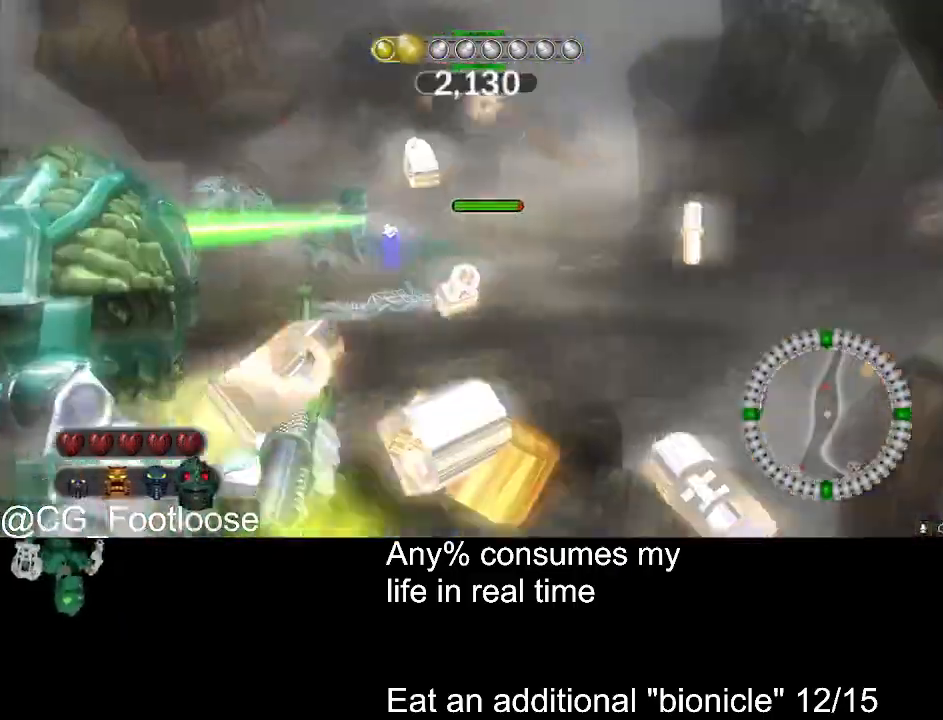
{"keys": ["w"], "mouse": [], "events": [[233, "a", "down"], [233, "d", "up"], [417, "a", "up"], [467, "mouse_left", "up"]]}
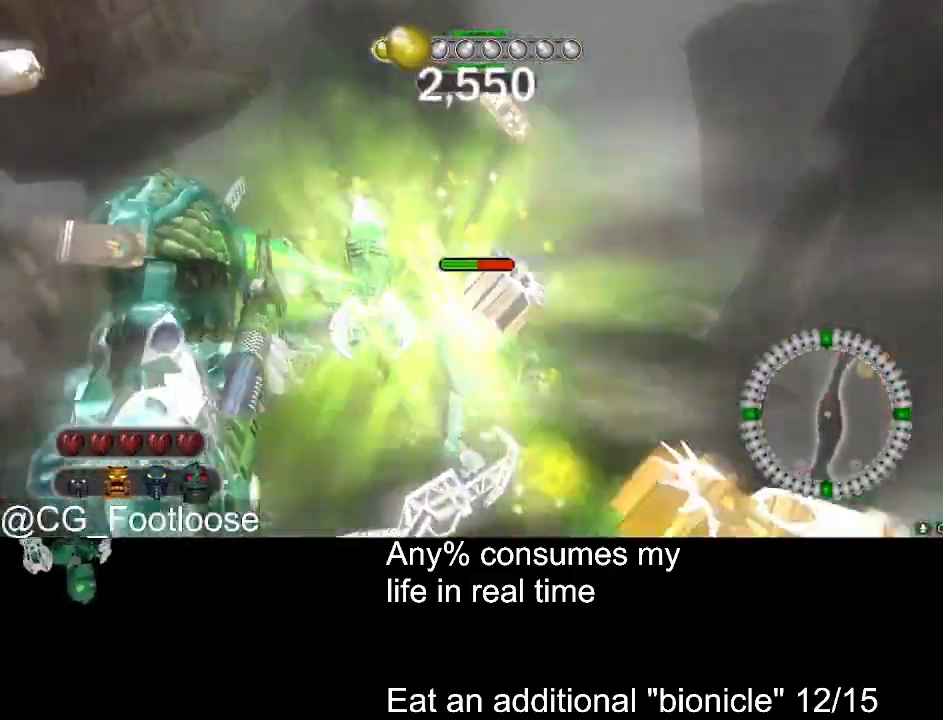
{"keys": [], "mouse": ["left"], "events": [[67, "mouse_left", "down"], [100, "d", "down"], [100, "w", "up"], [250, "d", "up"], [300, "a", "down"], [383, "a", "up"]]}
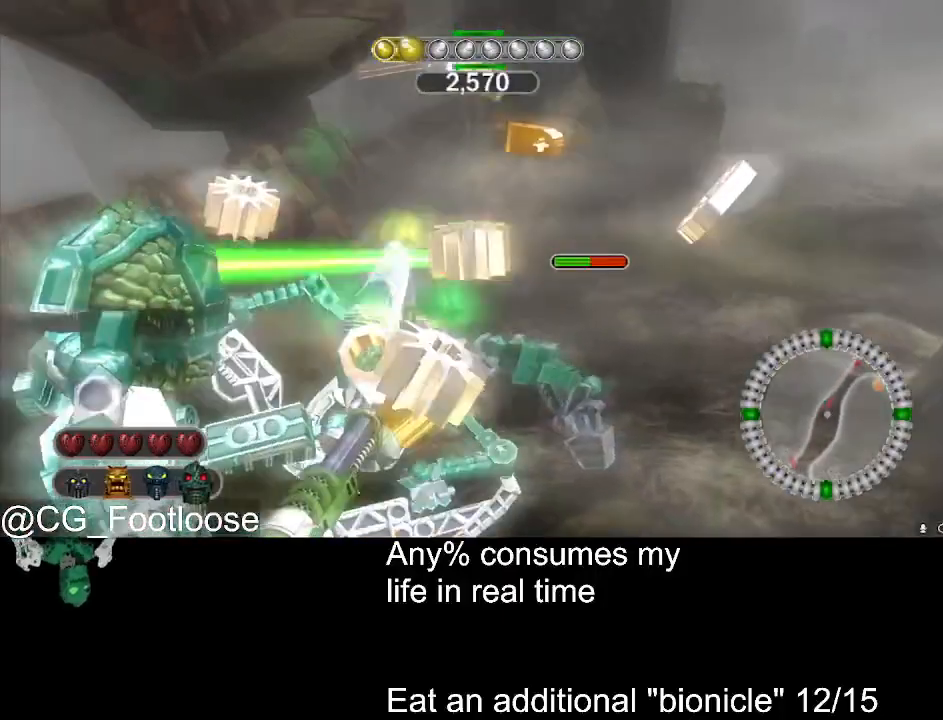
{"keys": ["w"], "mouse": ["wheel_up"], "events": [[317, "a", "down"], [317, "w", "down"], [367, "mouse_left", "up"], [450, "a", "up"], [500, "mouse_wheel_up", "down"]]}
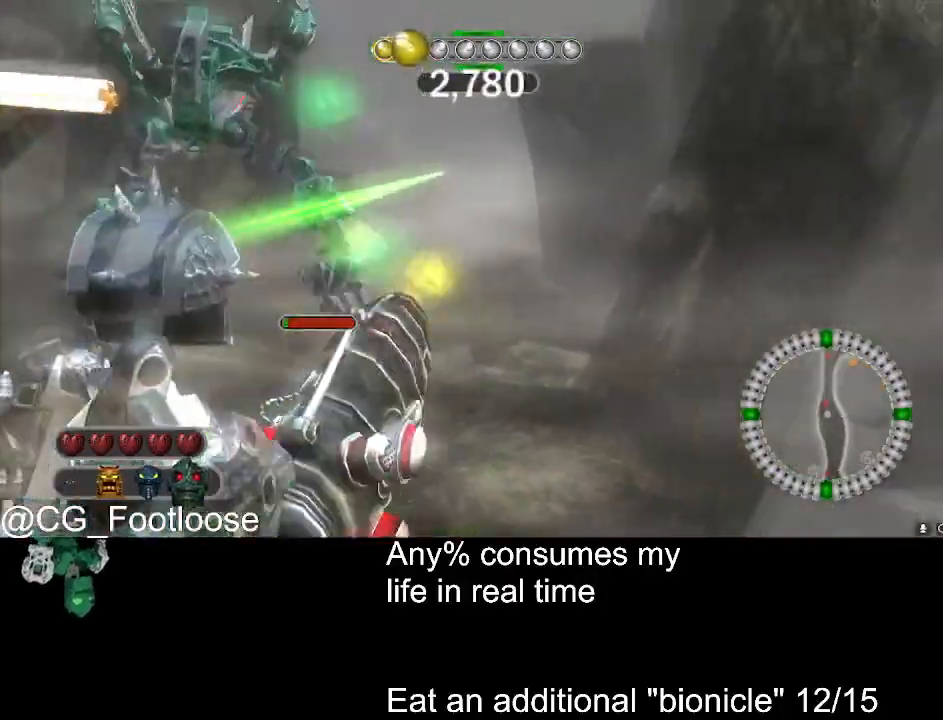
{"keys": ["s"], "mouse": [], "events": [[50, "mouse_wheel_up", "up"], [183, "w", "up"], [233, "mouse_left", "down"], [333, "mouse_left", "up"], [467, "s", "down"]]}
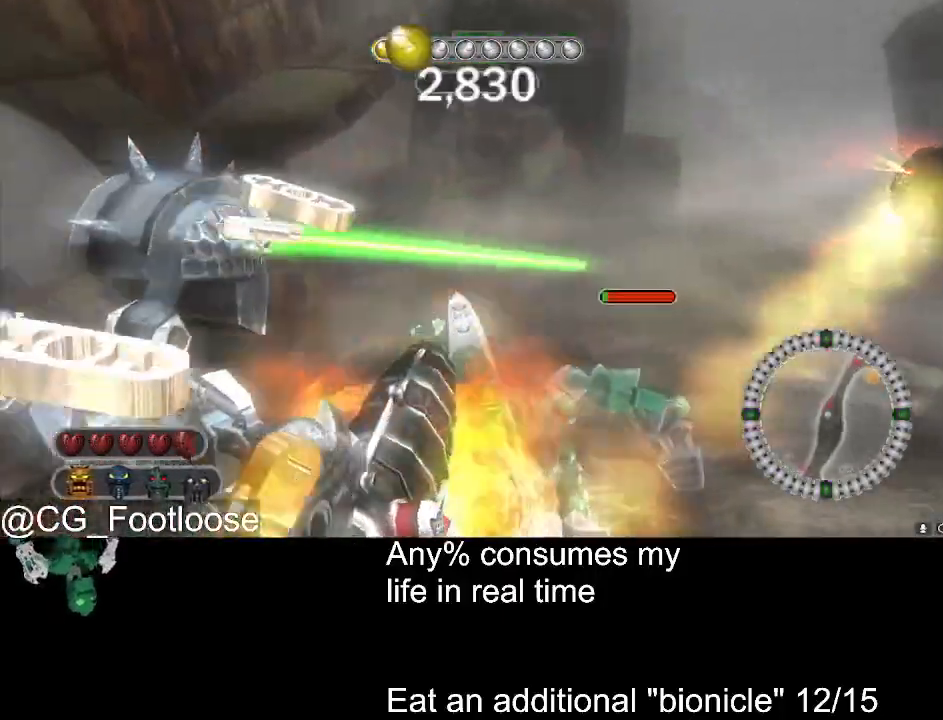
{"keys": ["a"], "mouse": [], "events": [[117, "s", "up"], [483, "a", "down"]]}
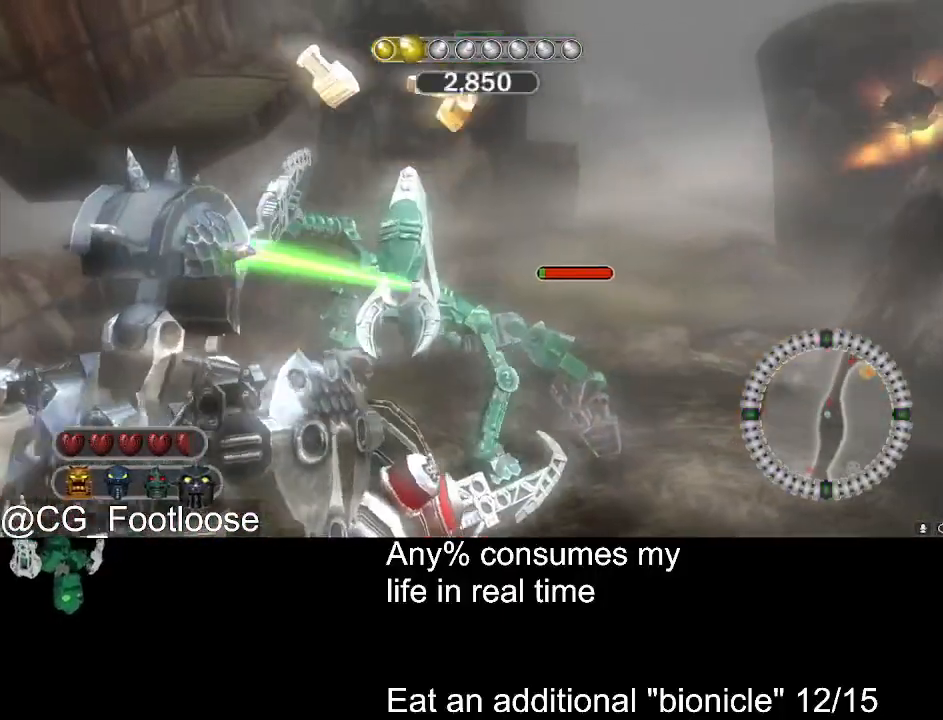
{"keys": [], "mouse": [], "events": [[33, "mouse_left", "down"], [133, "a", "up"], [133, "mouse_left", "up"]]}
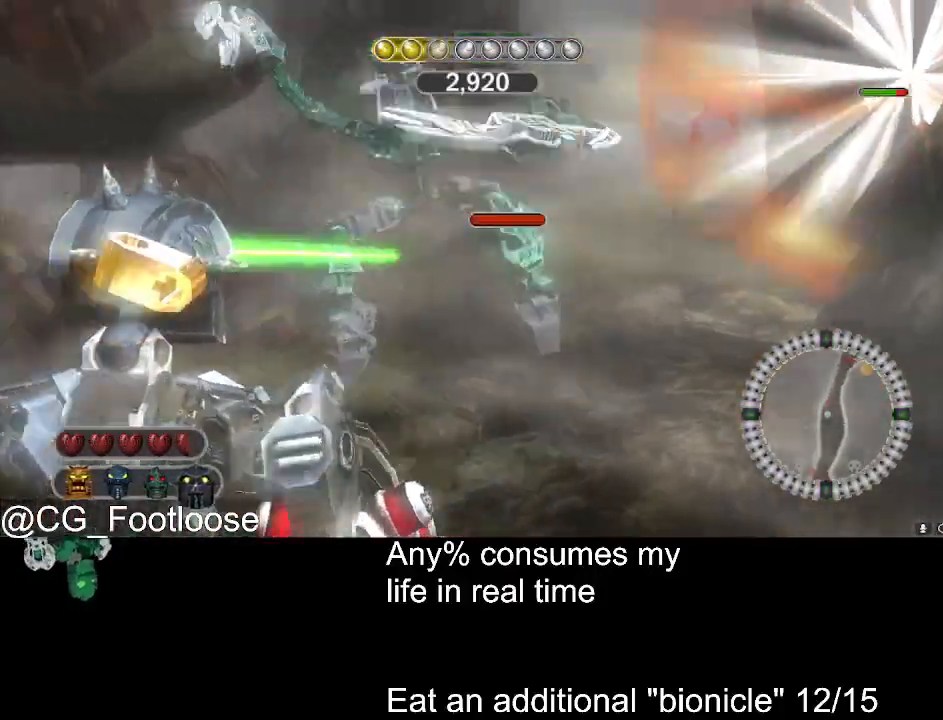
{"keys": ["w"], "mouse": [], "events": [[100, "mouse_left", "down"], [100, "w", "down"], [183, "mouse_left", "up"]]}
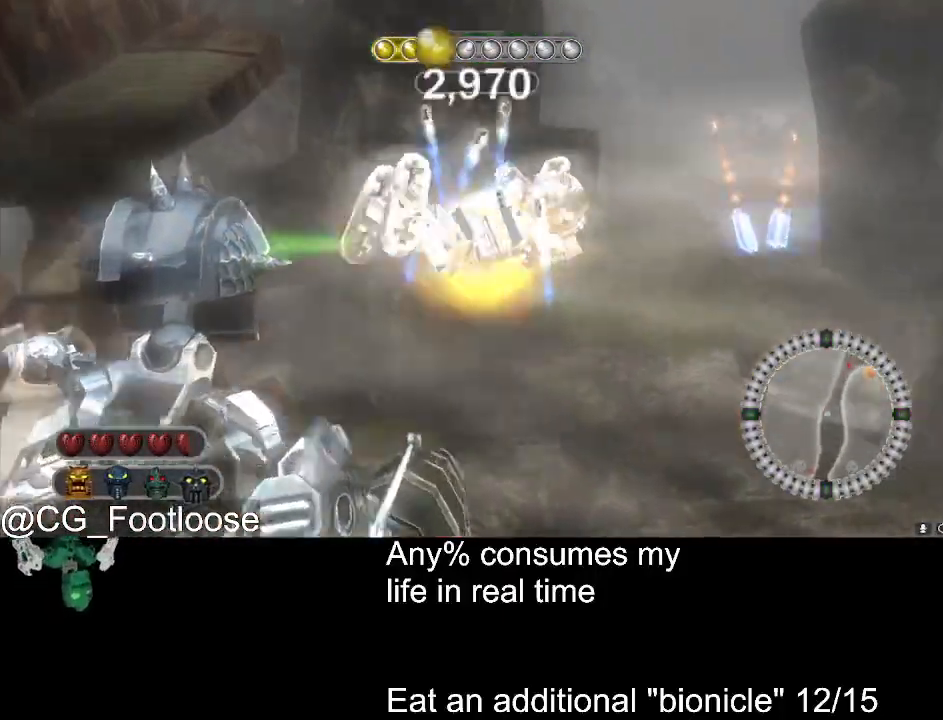
{"keys": ["a", "w"], "mouse": [], "events": [[17, "mouse_wheel_down", "down"], [67, "mouse_wheel_down", "up"], [433, "a", "down"]]}
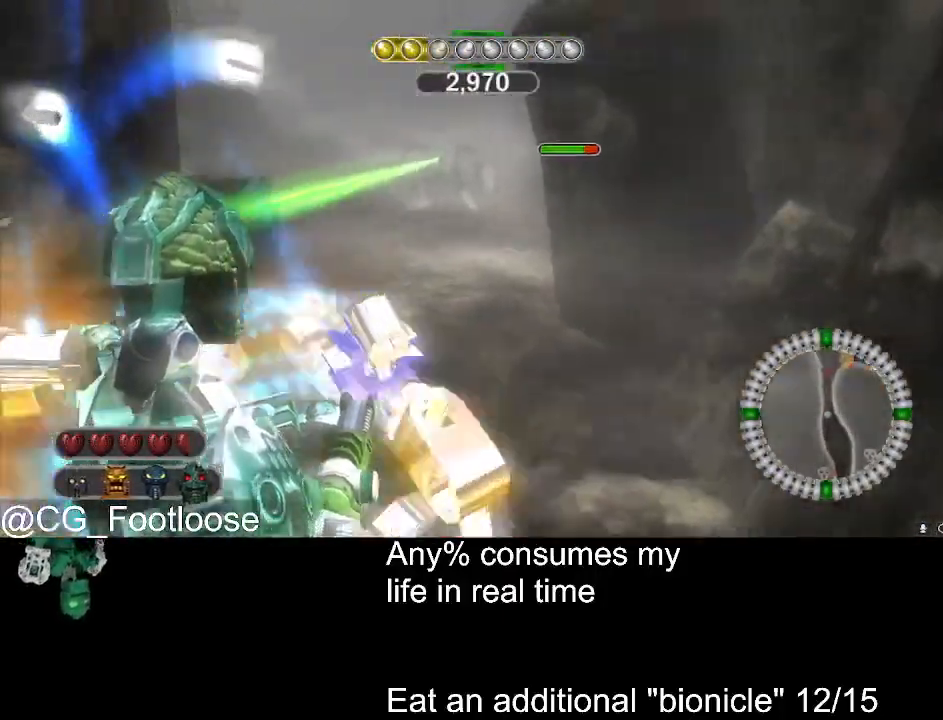
{"keys": ["d", "w"], "mouse": [], "events": [[83, "a", "up"], [83, "mouse_left", "down"], [117, "mouse_left", "up"], [400, "d", "down"]]}
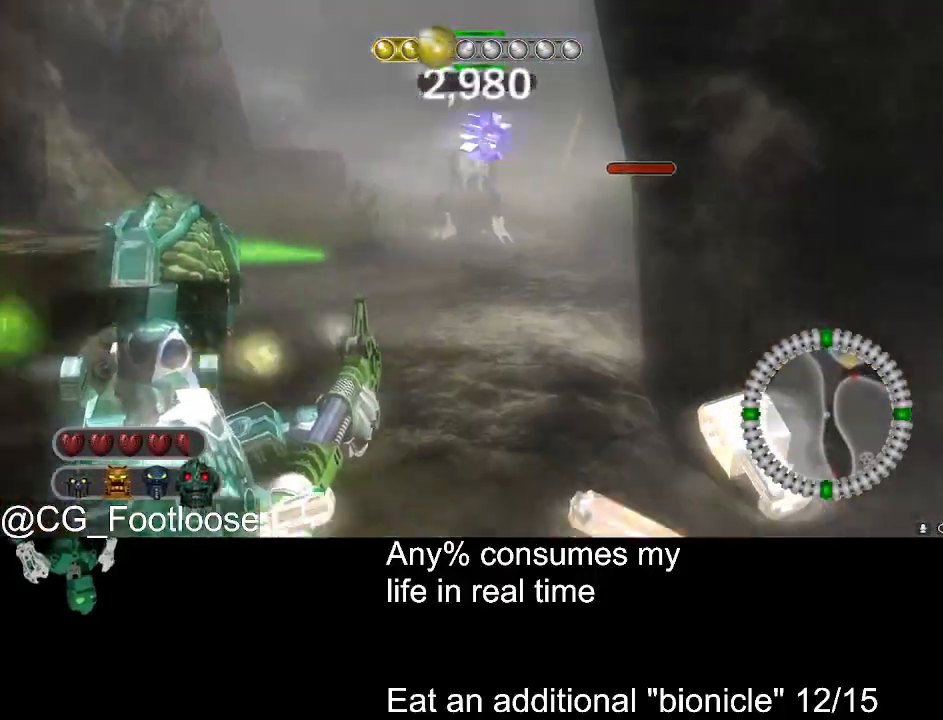
{"keys": ["a", "w"], "mouse": [], "events": [[50, "d", "up"], [133, "mouse_wheel_up", "down"], [183, "mouse_wheel_up", "up"], [333, "a", "down"]]}
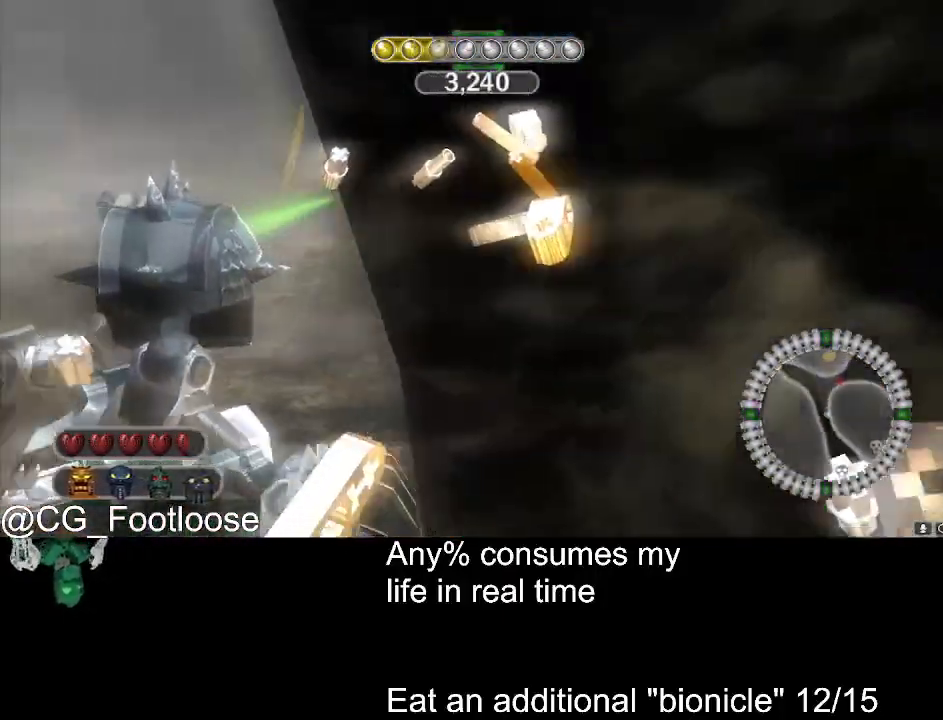
{"keys": ["a"], "mouse": [], "events": [[300, "mouse_left", "down"], [350, "w", "up"], [383, "mouse_left", "up"]]}
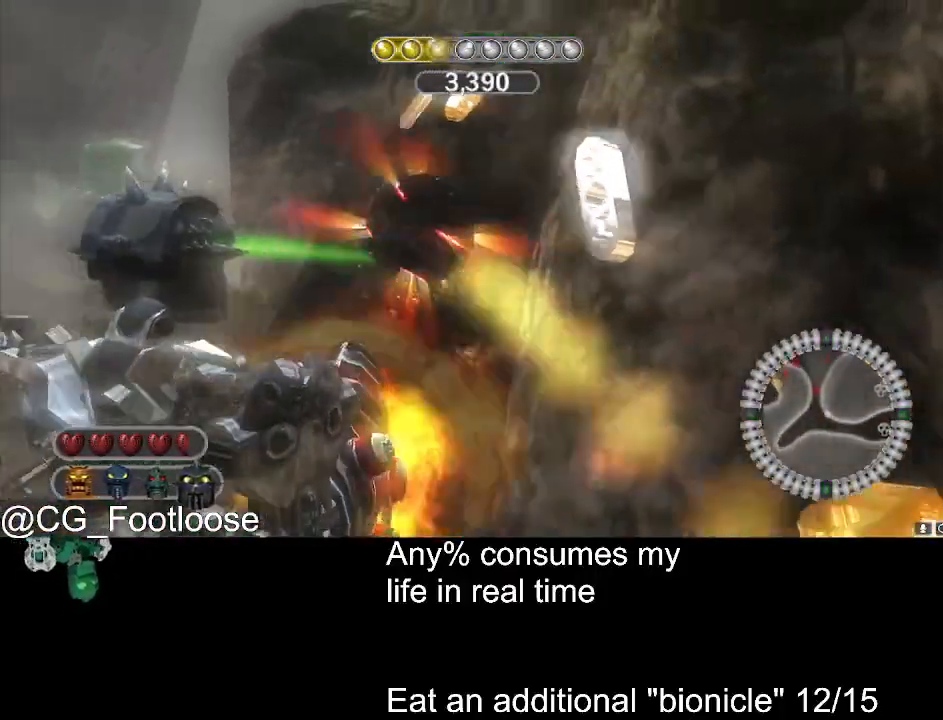
{"keys": ["w"], "mouse": [], "events": [[317, "w", "down"], [400, "mouse_left", "down"], [450, "a", "up"], [450, "mouse_left", "up"]]}
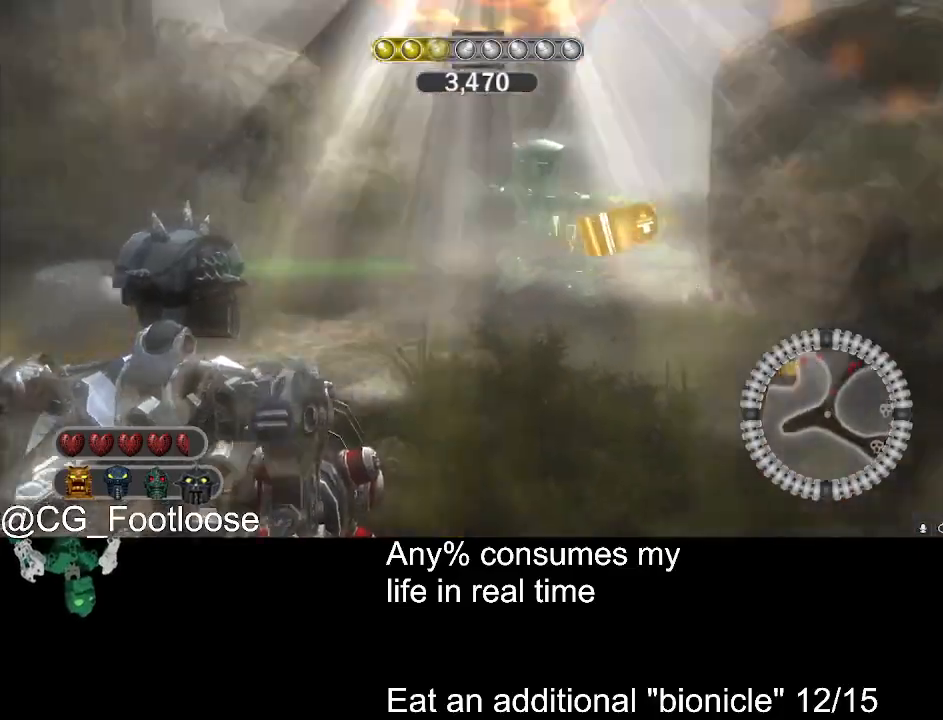
{"keys": ["a", "w"], "mouse": [], "events": [[50, "mouse_left", "down"], [133, "mouse_left", "up"], [367, "a", "down"], [367, "mouse_wheel_down", "down"], [417, "mouse_wheel_down", "up"]]}
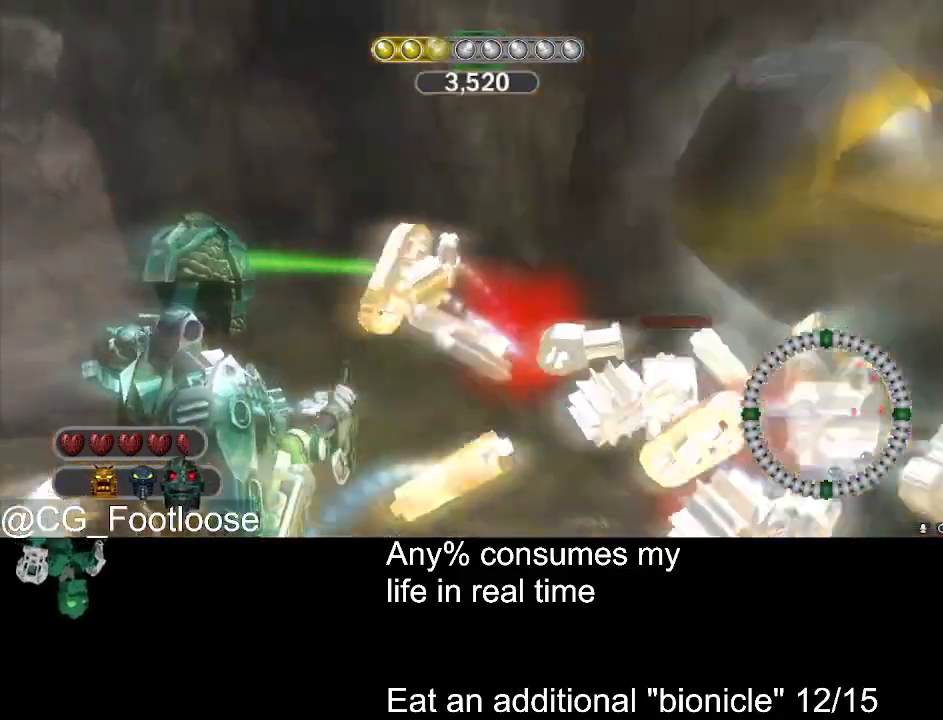
{"keys": ["d", "w"], "mouse": [], "events": [[200, "a", "up"], [250, "d", "down"]]}
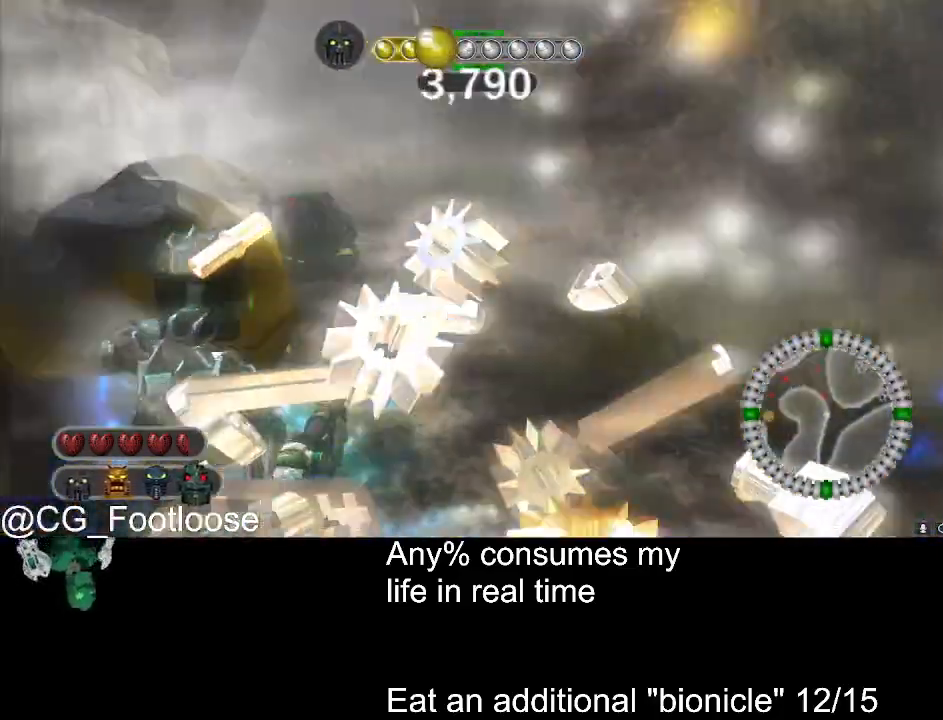
{"keys": ["a", "w"], "mouse": ["left"], "events": [[267, "d", "up"], [317, "a", "down"], [500, "mouse_left", "down"]]}
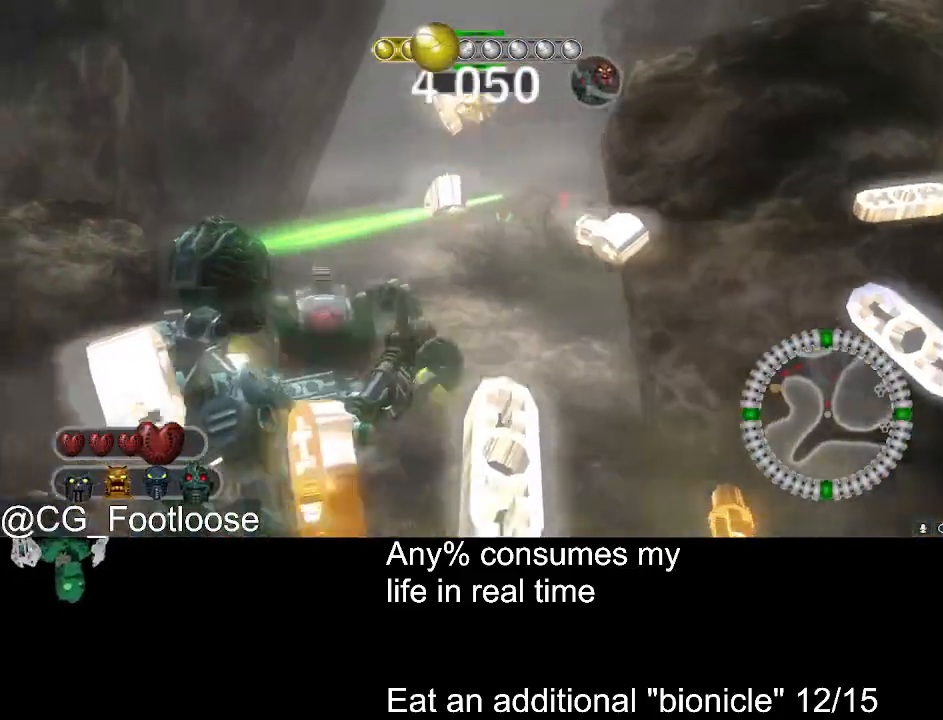
{"keys": [], "mouse": [], "events": [[50, "a", "up"], [50, "w", "up"], [133, "a", "down"], [133, "mouse_left", "up"], [233, "a", "up"], [233, "mouse_left", "down"], [283, "d", "down"], [283, "mouse_left", "up"], [467, "d", "up"]]}
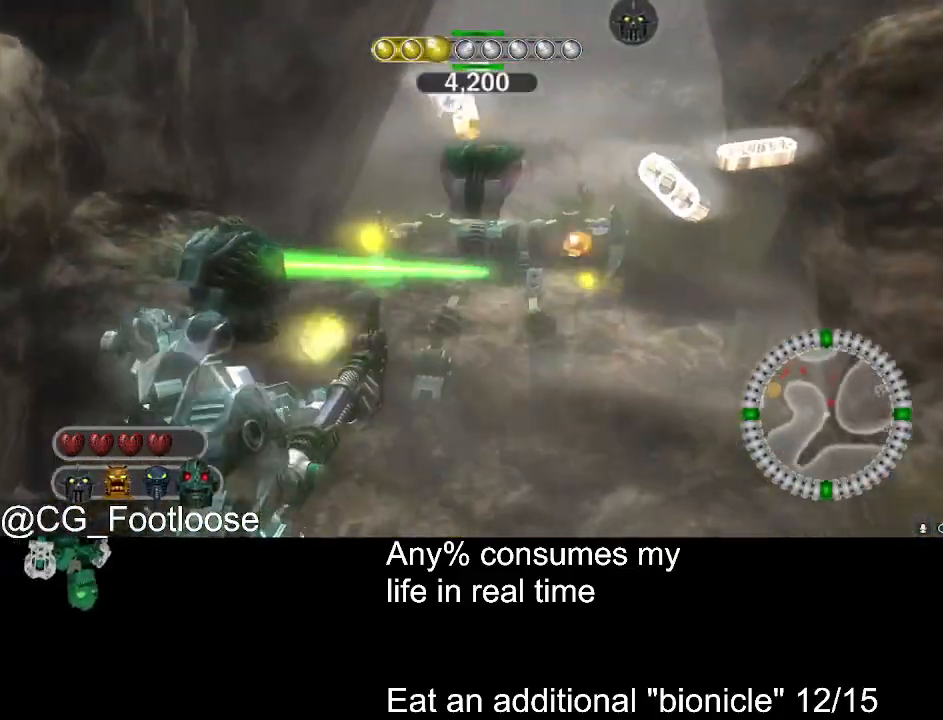
{"keys": ["d"], "mouse": [], "events": [[17, "mouse_left", "down"], [17, "w", "down"], [117, "w", "up"], [250, "a", "down"], [383, "a", "up"], [483, "d", "down"], [483, "mouse_left", "up"]]}